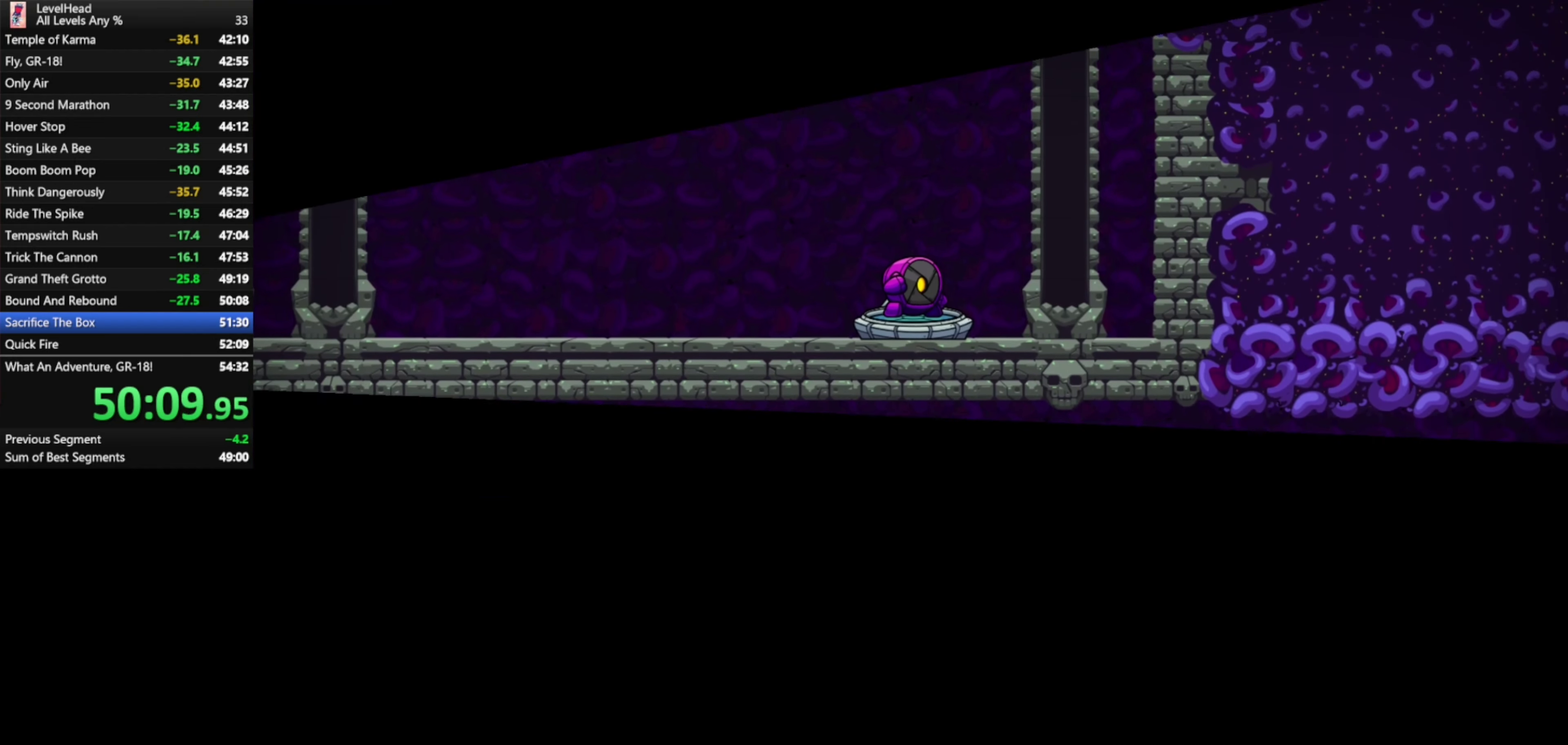
Gameplay with a controller (Xbox layout); each line is a JSON object with the inputs held at the frame after it. "events" lists button and stick changes between this image and that frame as [ms after this image, input, new state], when the widget could be followed in between. Not read: R3 right_stick.
{"buttons": [], "left_stick": "center", "events": []}
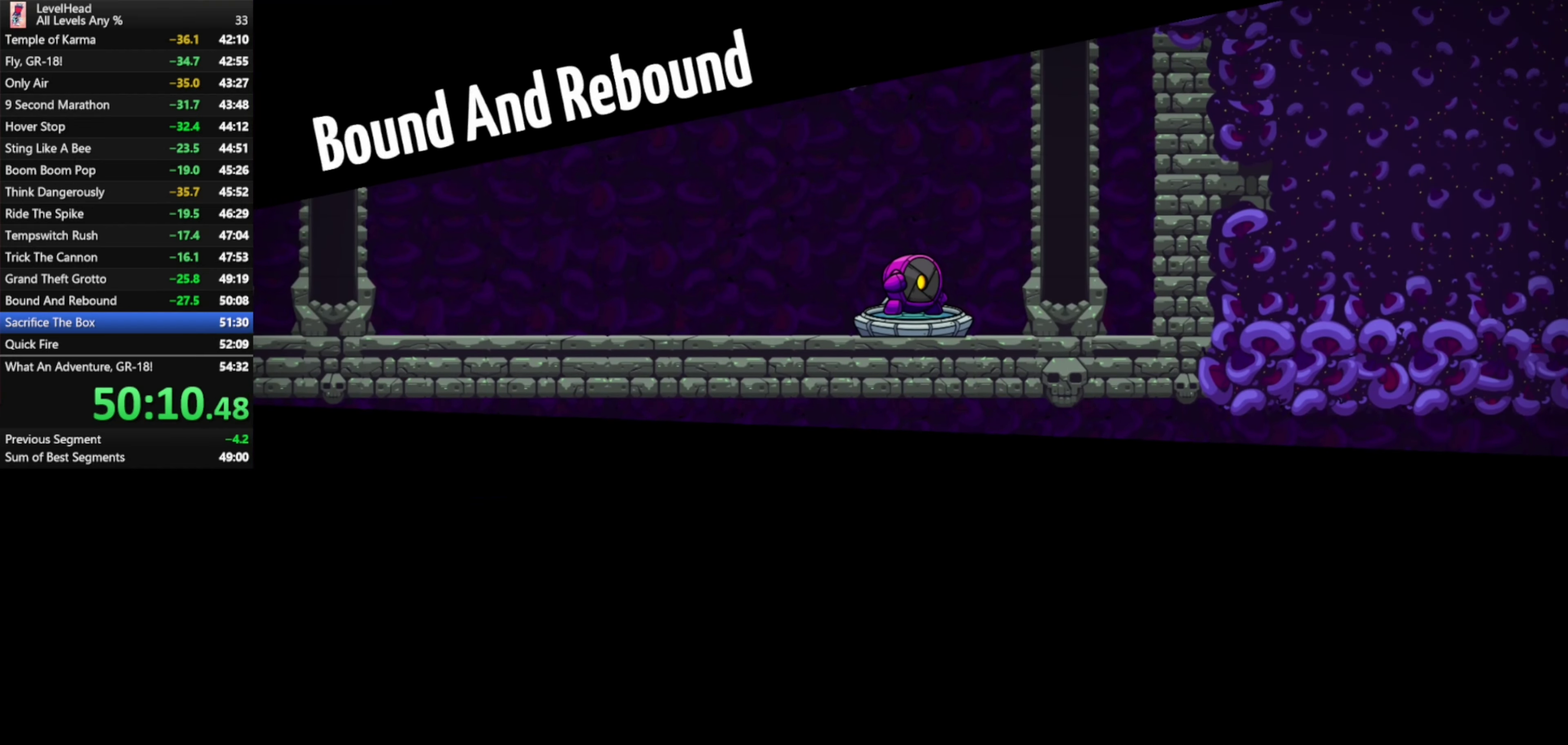
{"buttons": [], "left_stick": "center", "events": []}
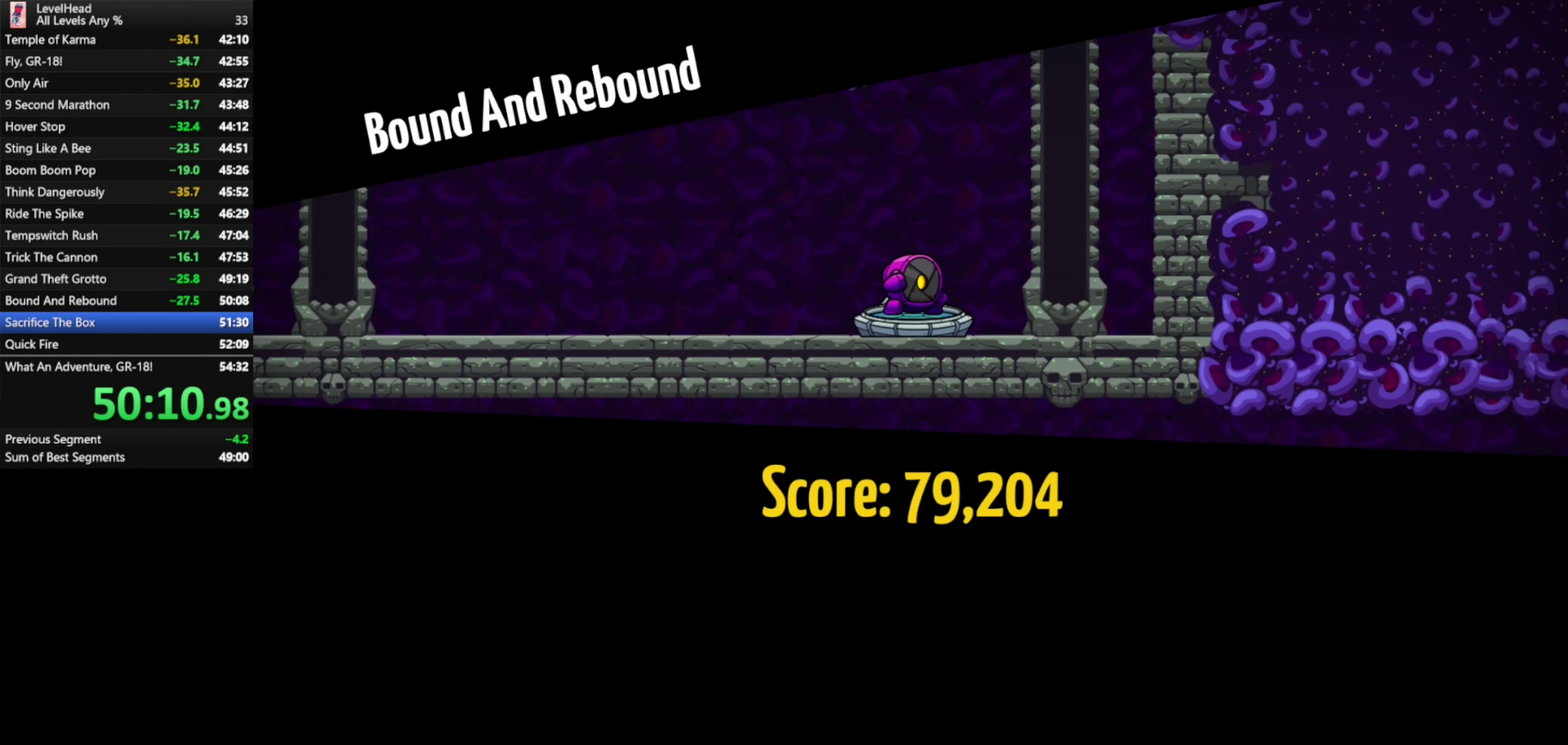
{"buttons": ["R1"], "left_stick": "center", "events": [[67, "R1", "down"], [167, "R1", "up"], [283, "R1", "down"], [400, "R1", "up"], [483, "R1", "down"]]}
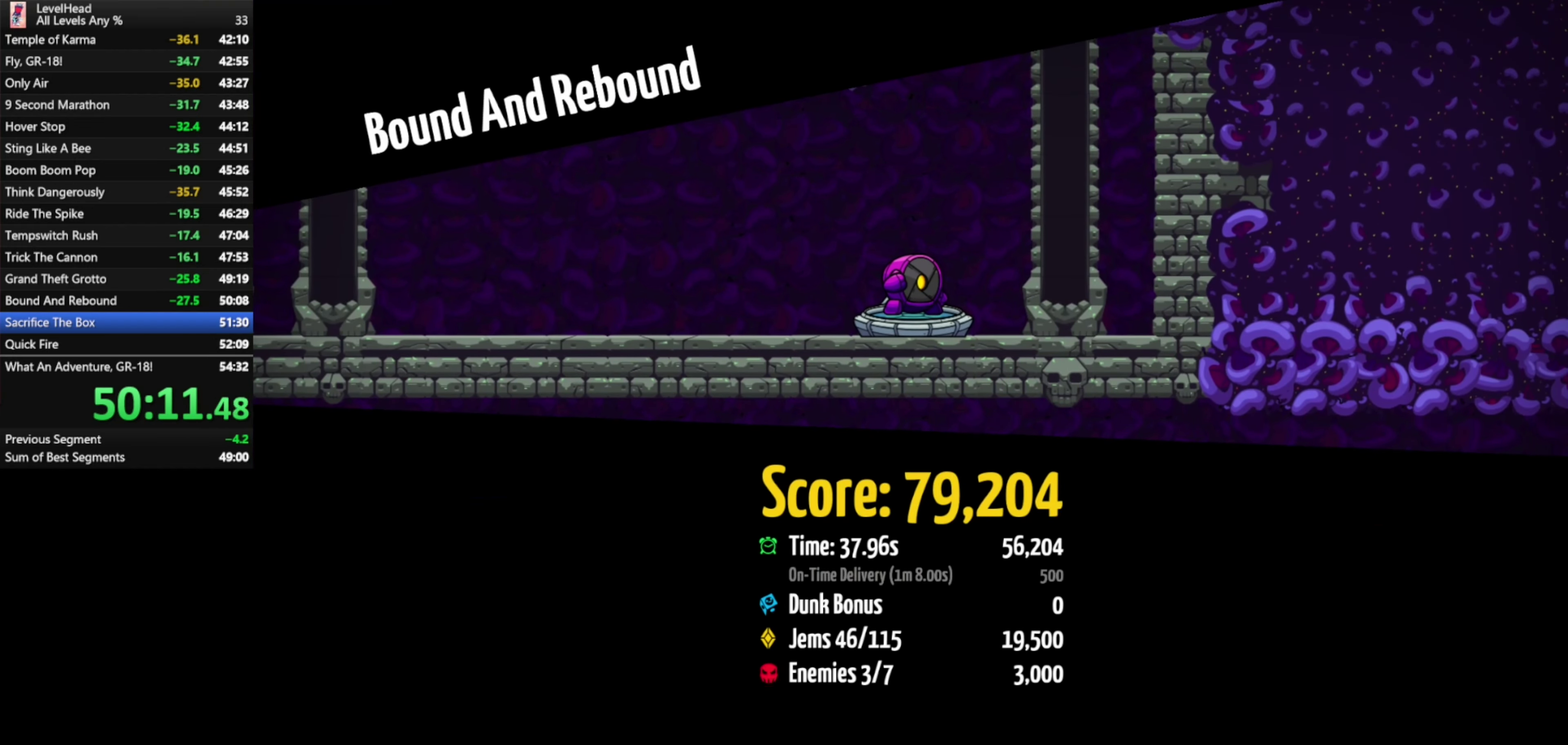
{"buttons": ["R1"], "left_stick": "center", "events": [[100, "R1", "up"], [167, "R1", "down"], [267, "R1", "up"], [333, "R1", "down"], [433, "R1", "up"], [500, "R1", "down"]]}
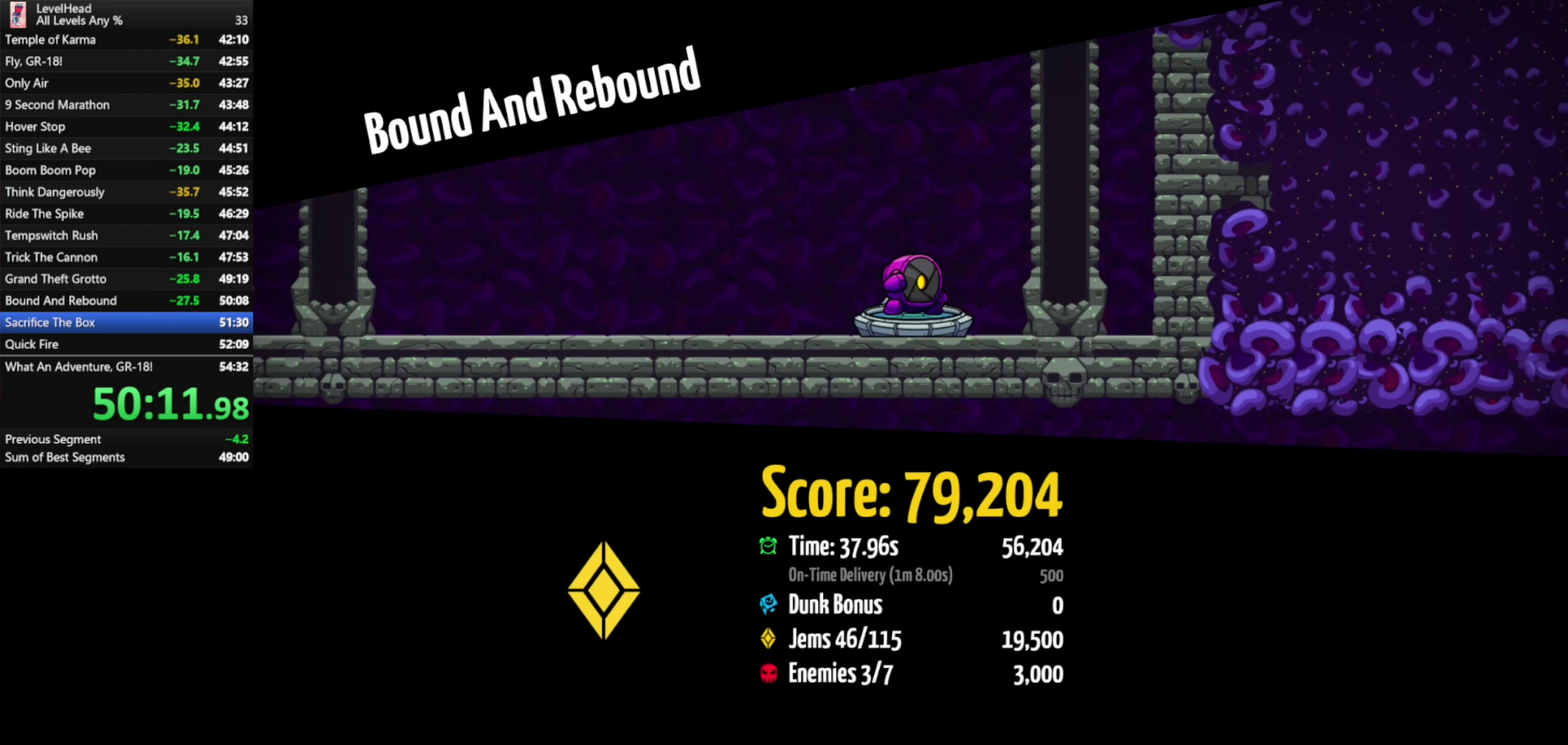
{"buttons": [], "left_stick": "center", "events": [[117, "R1", "up"], [167, "R1", "down"], [283, "R1", "up"]]}
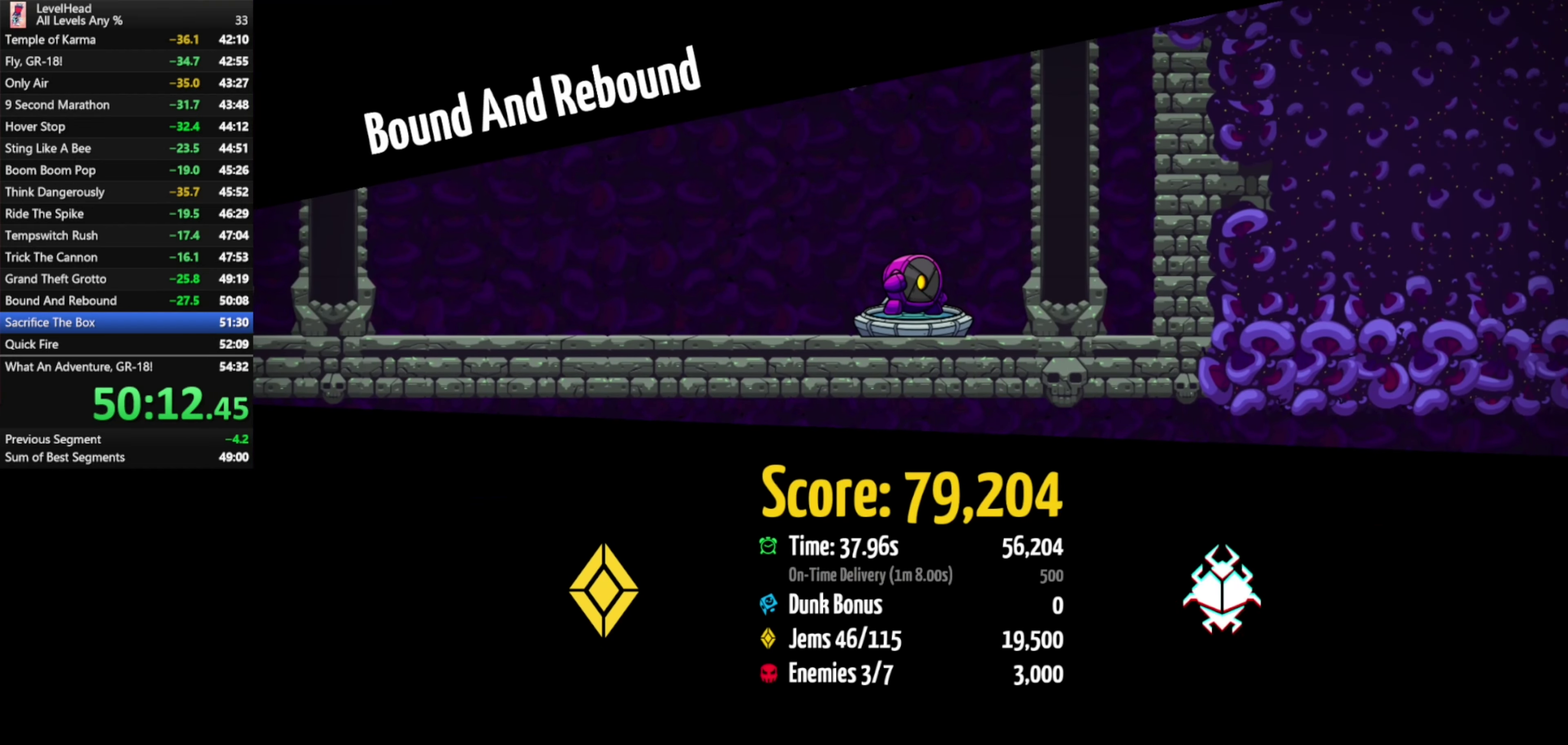
{"buttons": ["R1"], "left_stick": "center", "events": [[417, "R1", "down"]]}
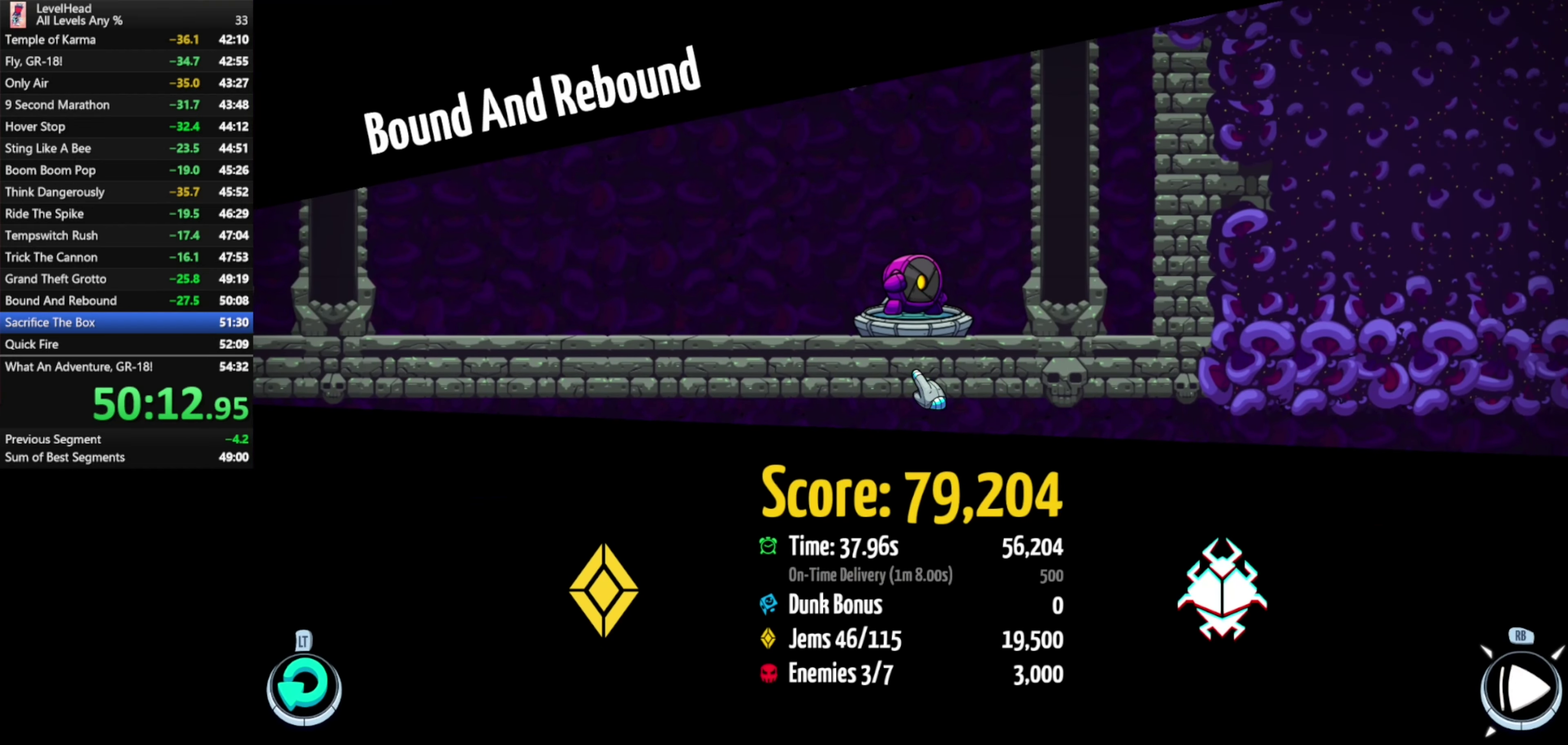
{"buttons": [], "left_stick": "center", "events": [[33, "R1", "up"]]}
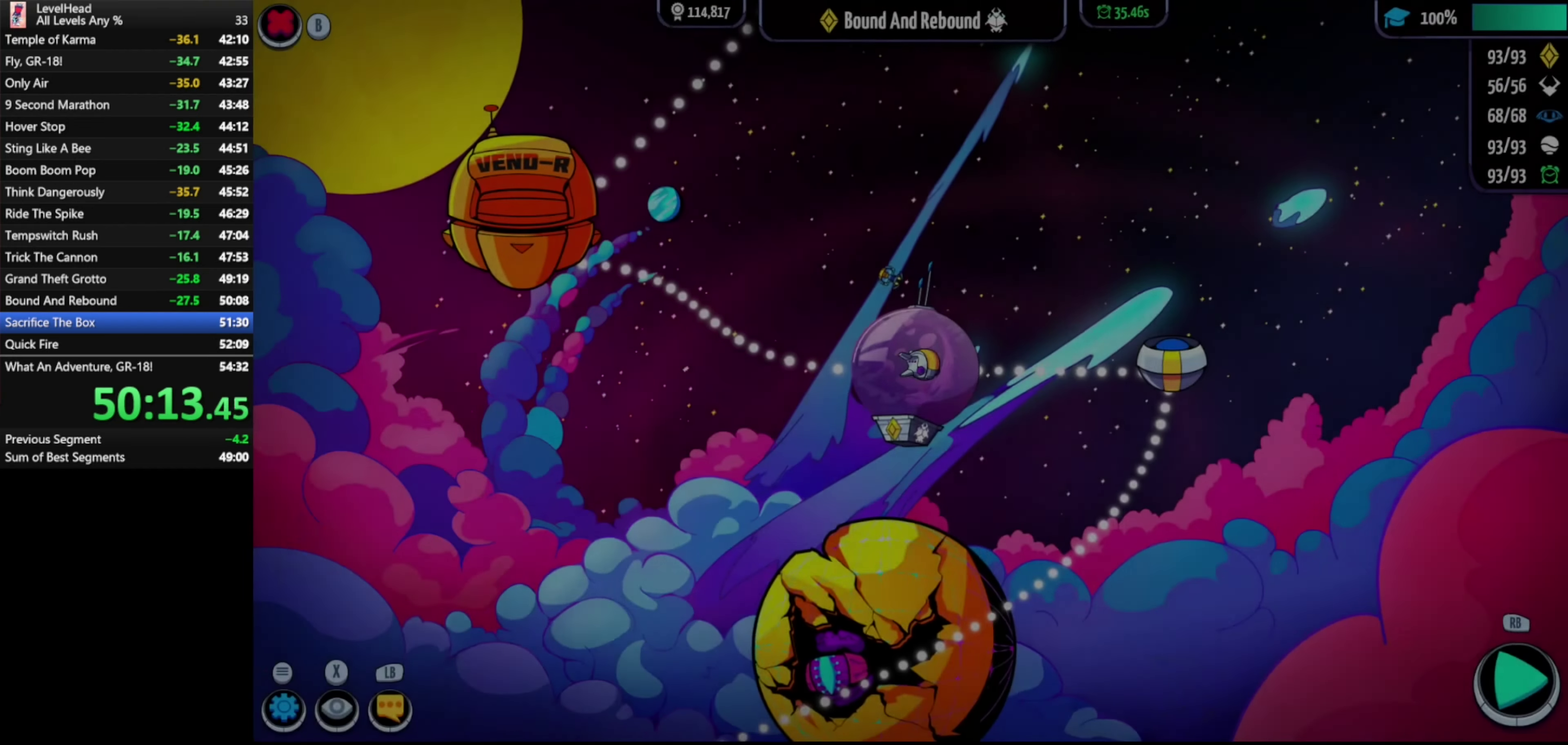
{"buttons": [], "left_stick": "left", "events": [[50, "left_stick", "right"], [233, "left_stick", "left"]]}
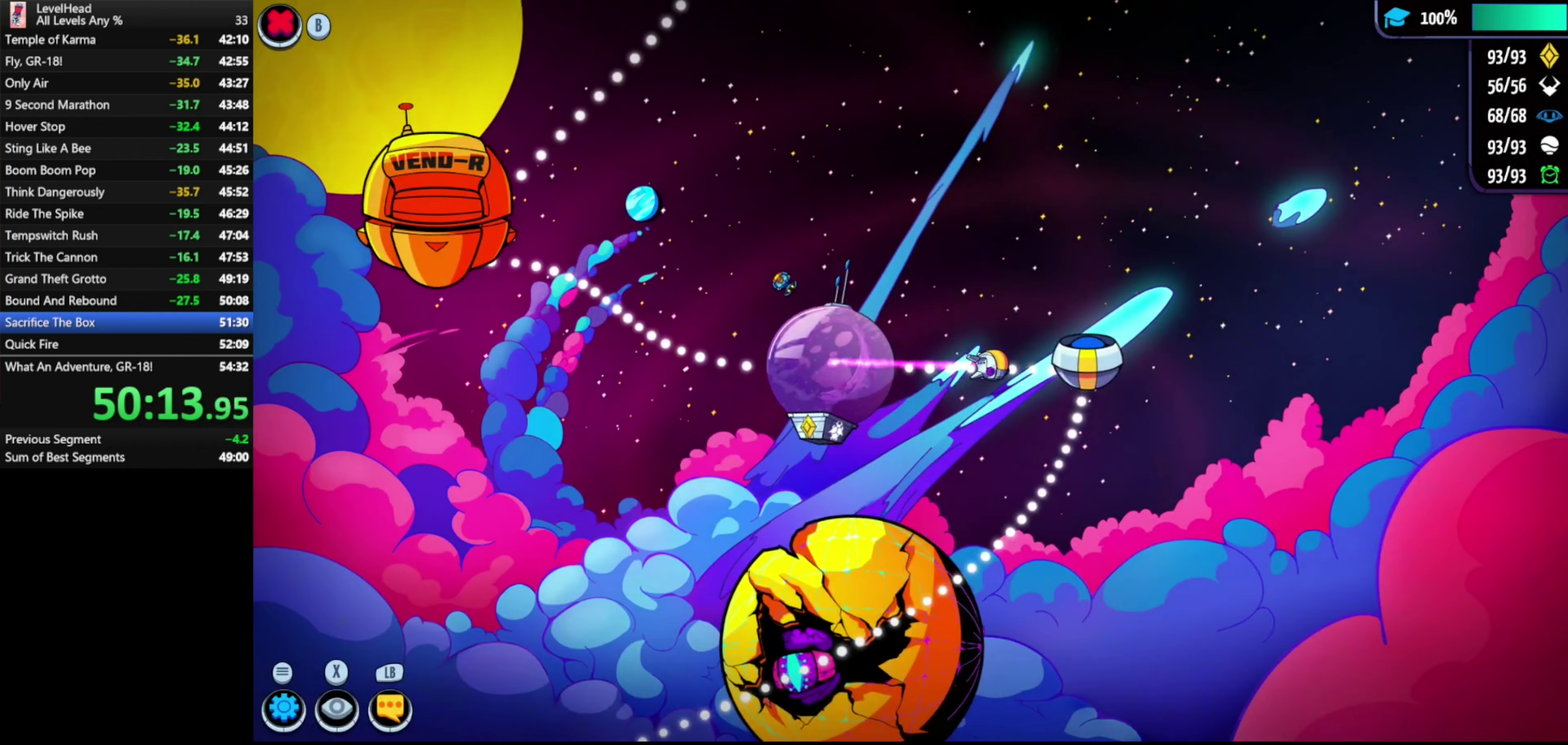
{"buttons": [], "left_stick": "left", "events": []}
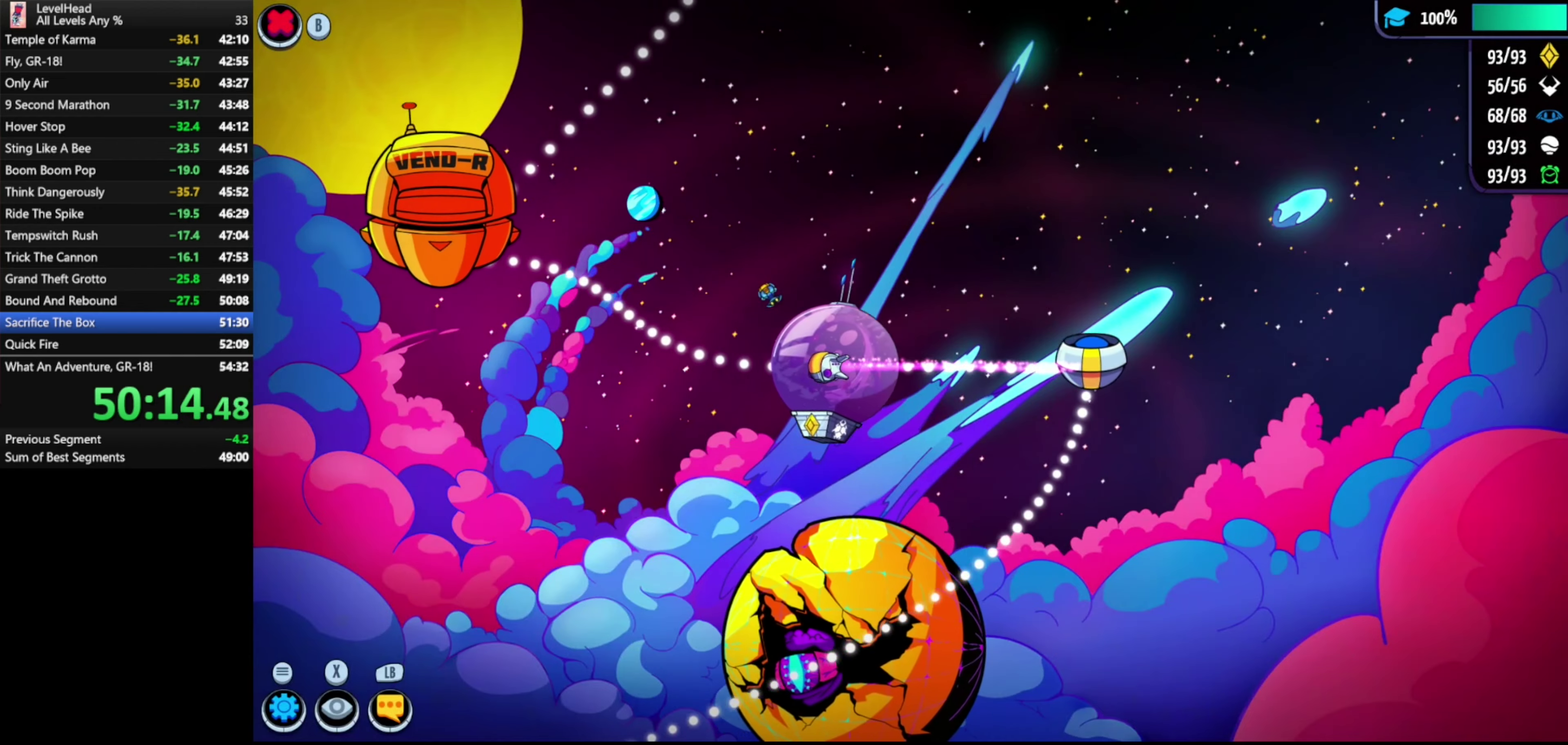
{"buttons": [], "left_stick": "center", "events": [[417, "left_stick", "center"]]}
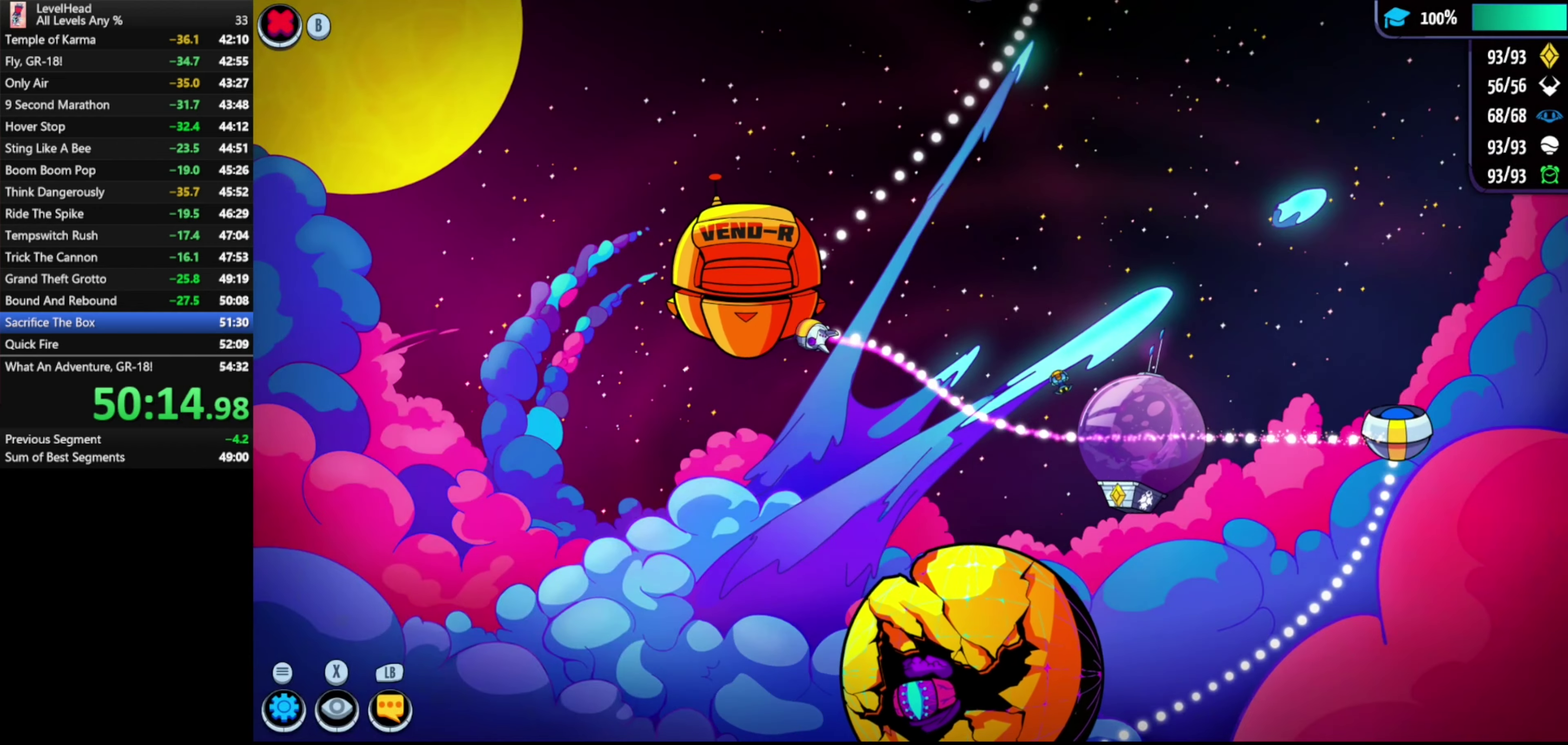
{"buttons": [], "left_stick": "center", "events": [[33, "left_stick", "up"], [317, "left_stick", "center"]]}
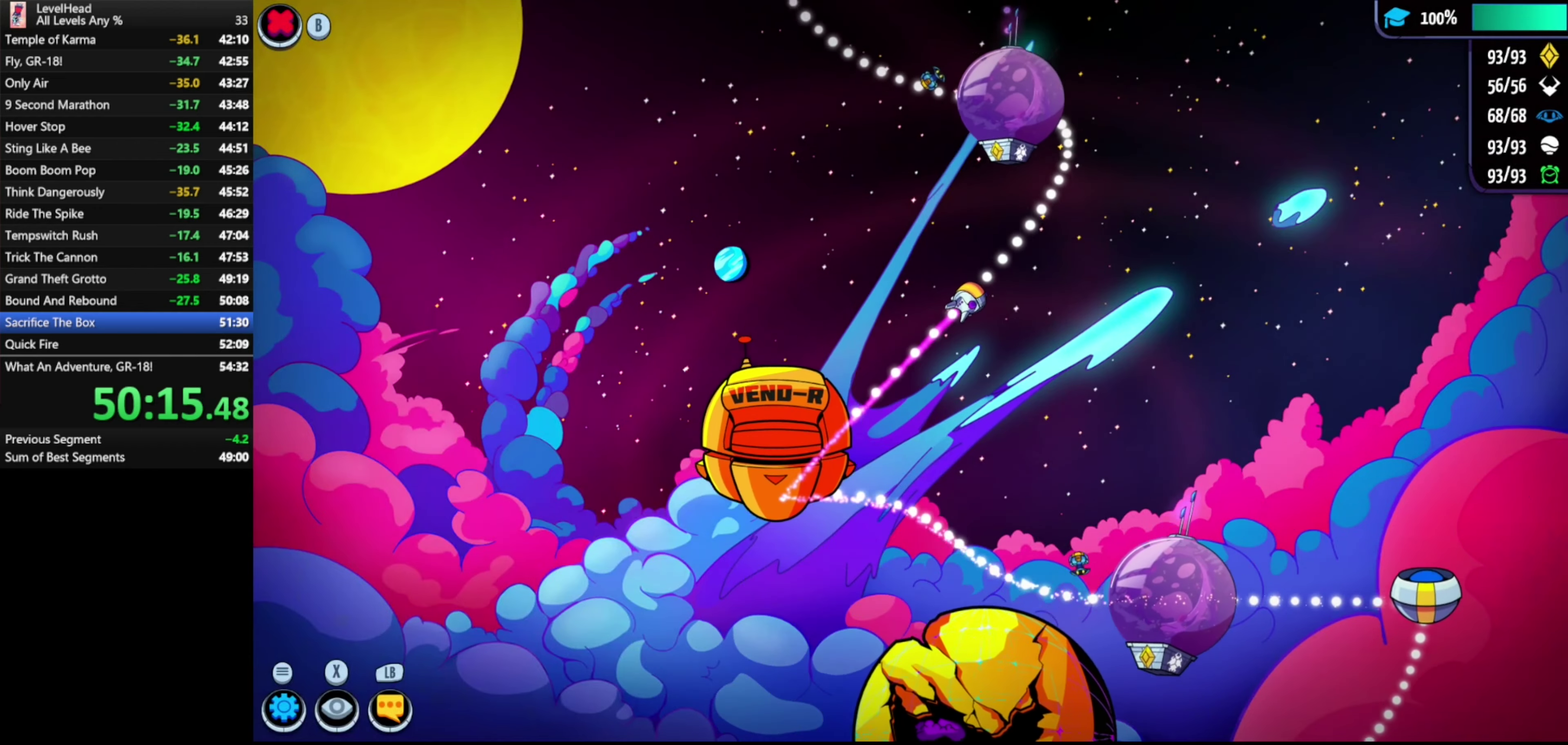
{"buttons": ["A"], "left_stick": "center", "events": [[400, "A", "down"]]}
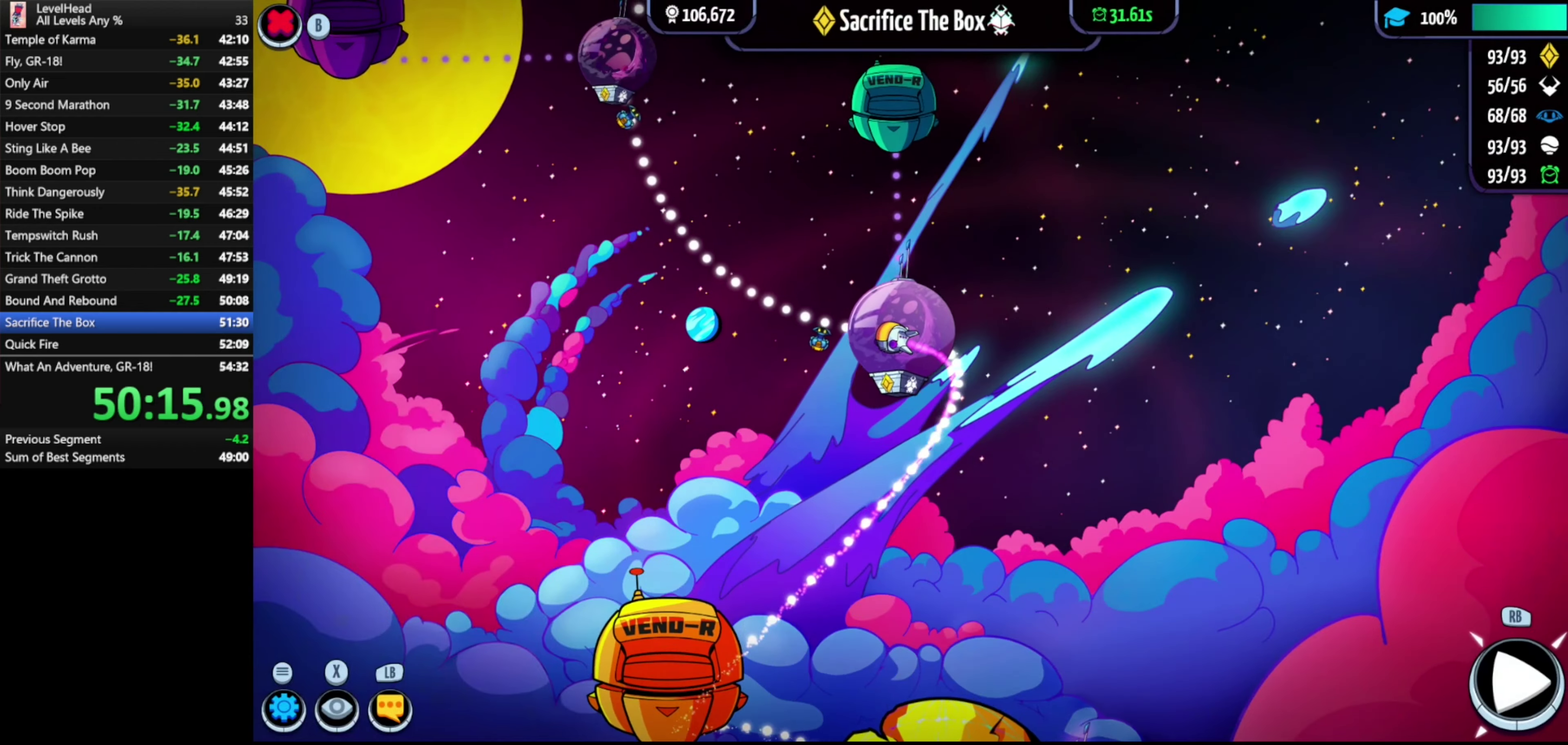
{"buttons": [], "left_stick": "right", "events": [[67, "A", "up"], [267, "left_stick", "down-right"], [400, "left_stick", "right"]]}
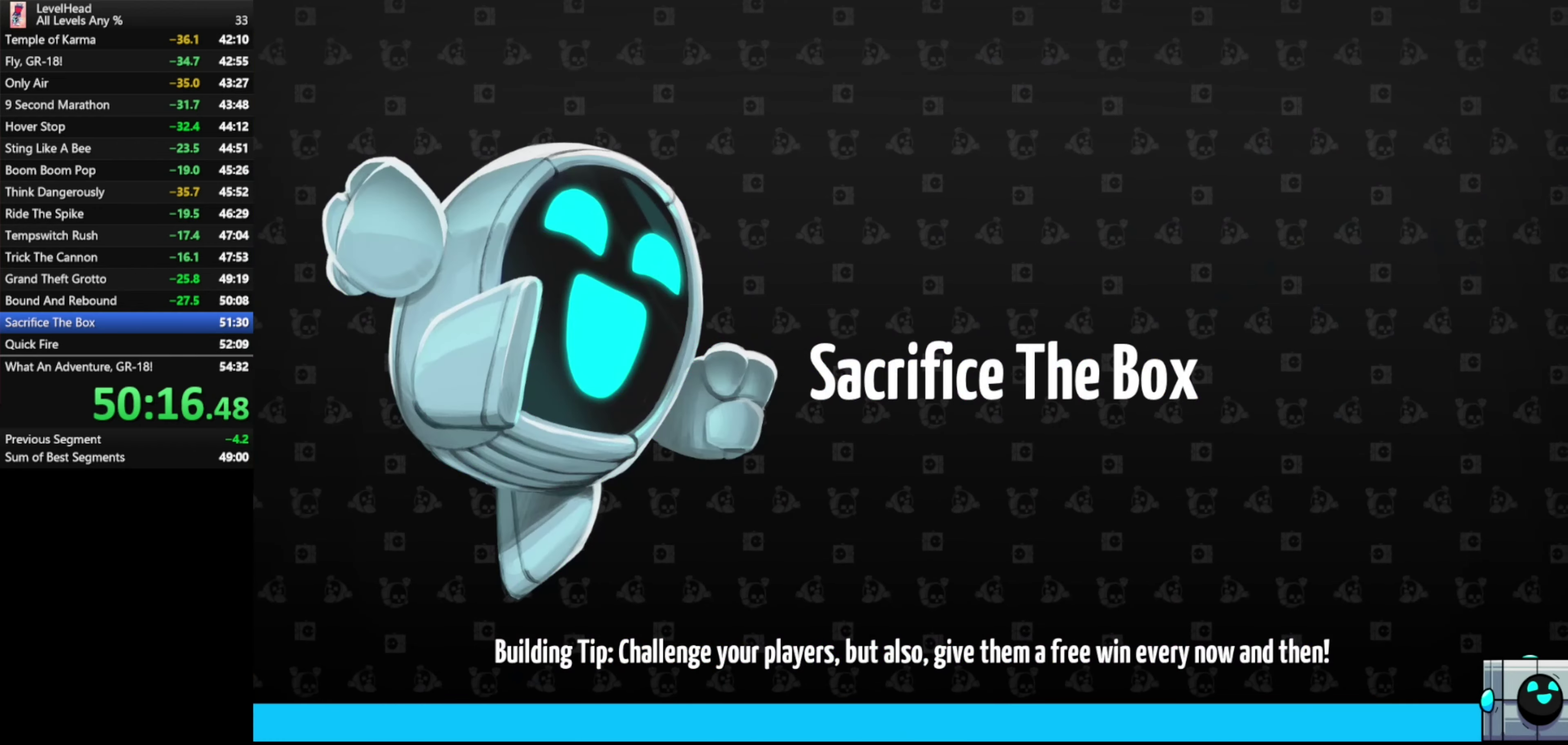
{"buttons": [], "left_stick": "right", "events": []}
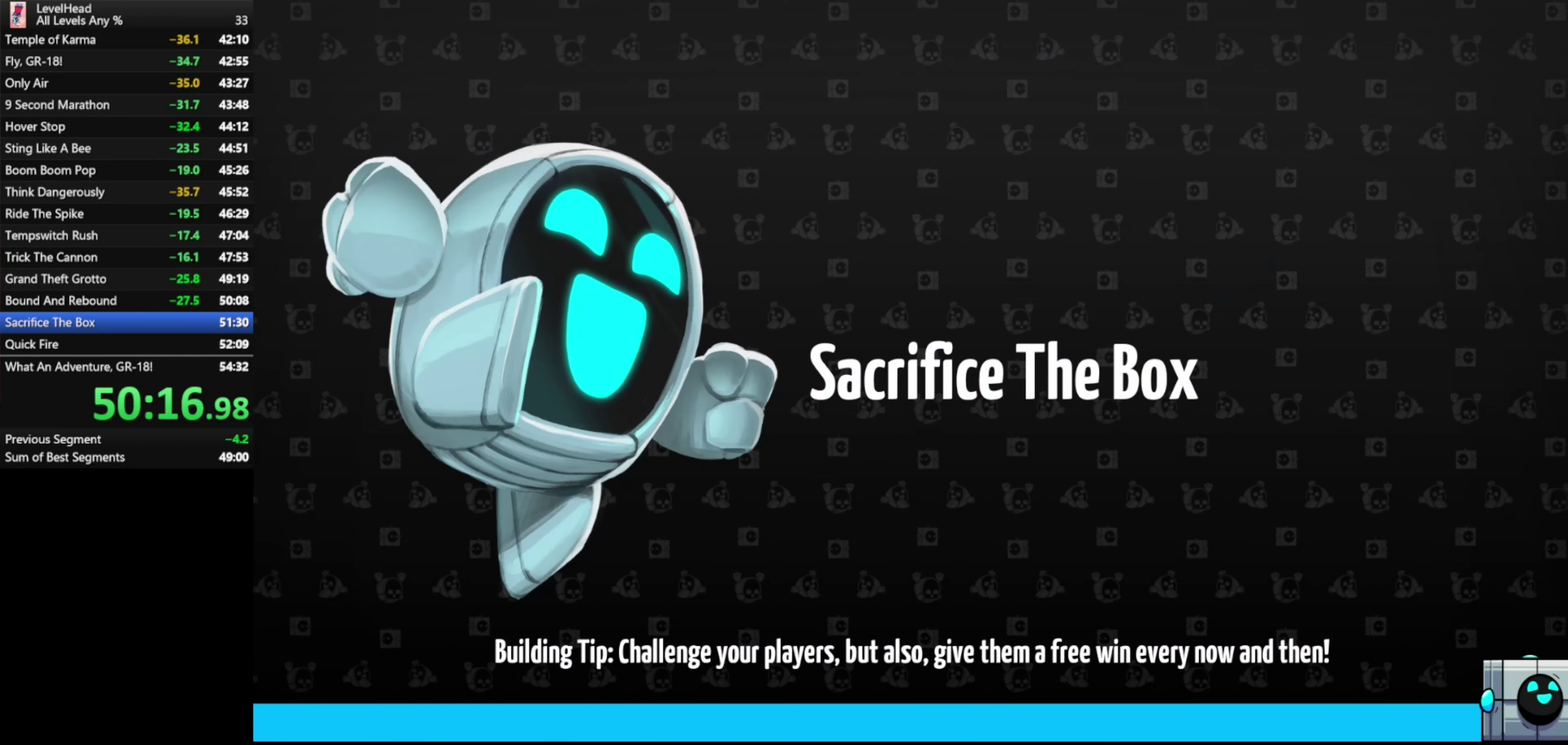
{"buttons": [], "left_stick": "right", "events": []}
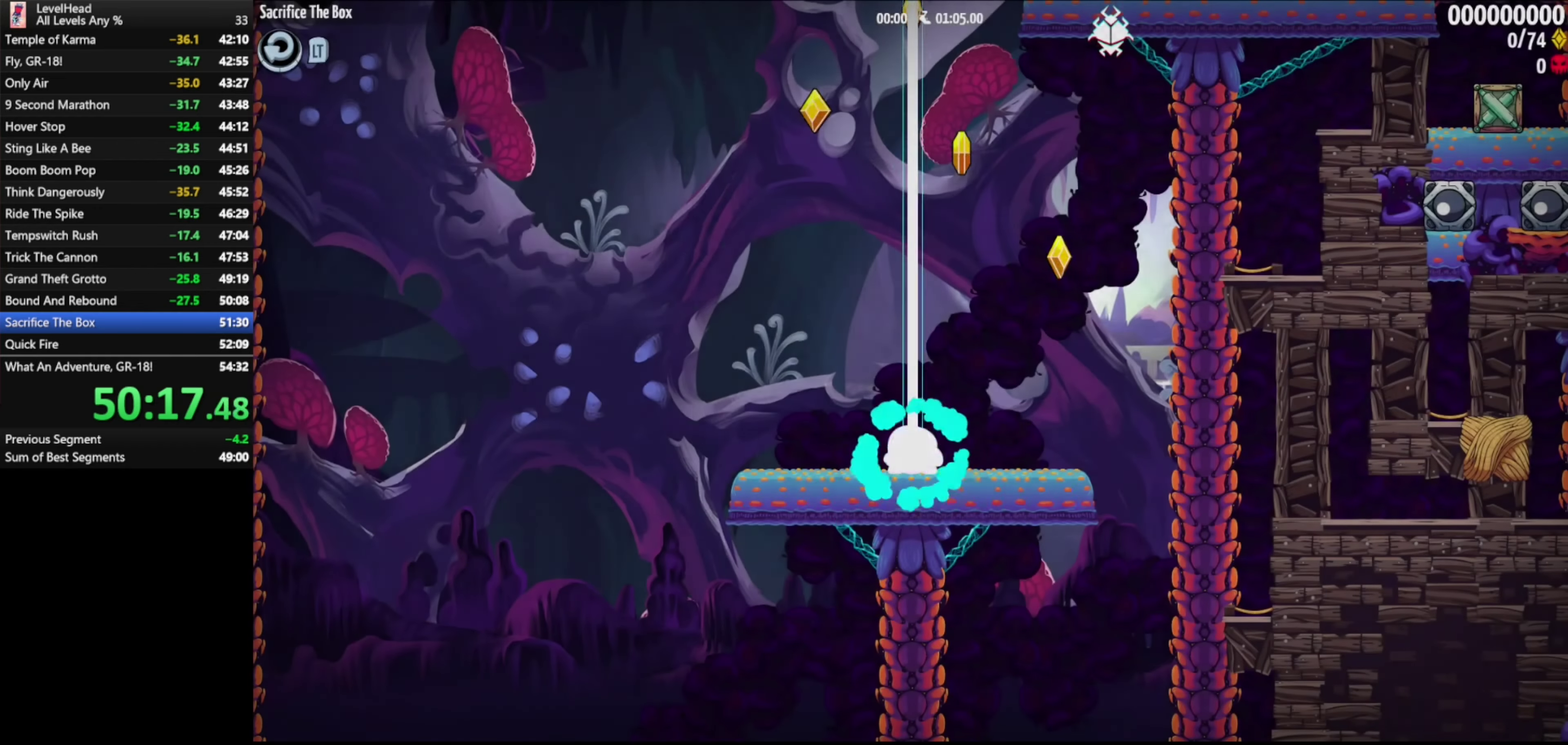
{"buttons": ["A"], "left_stick": "center", "events": [[67, "A", "down"], [433, "left_stick", "center"]]}
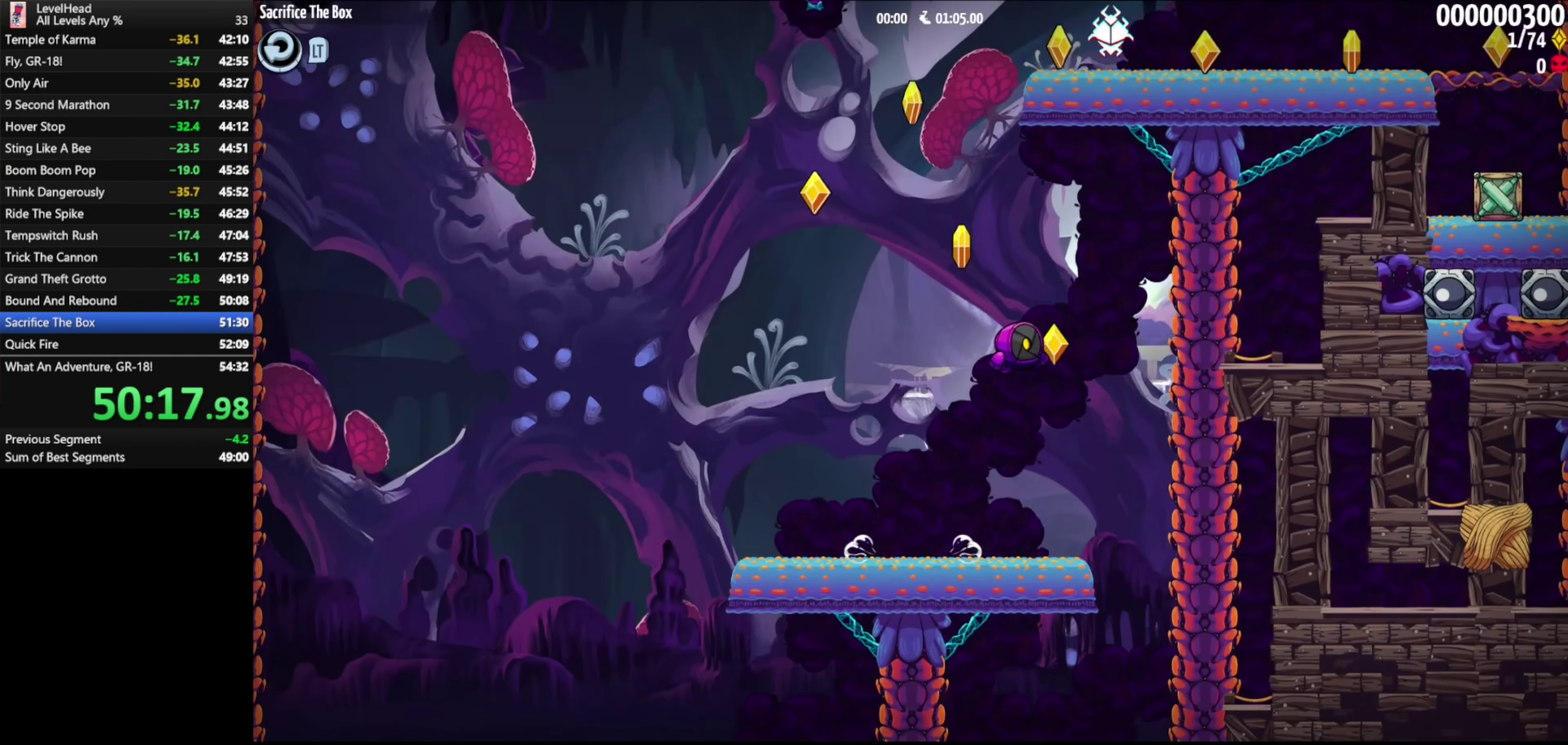
{"buttons": ["B"], "left_stick": "down-right", "events": [[17, "A", "up"], [17, "B", "down"], [150, "left_stick", "left"], [217, "B", "up"], [350, "B", "down"], [400, "left_stick", "down-right"]]}
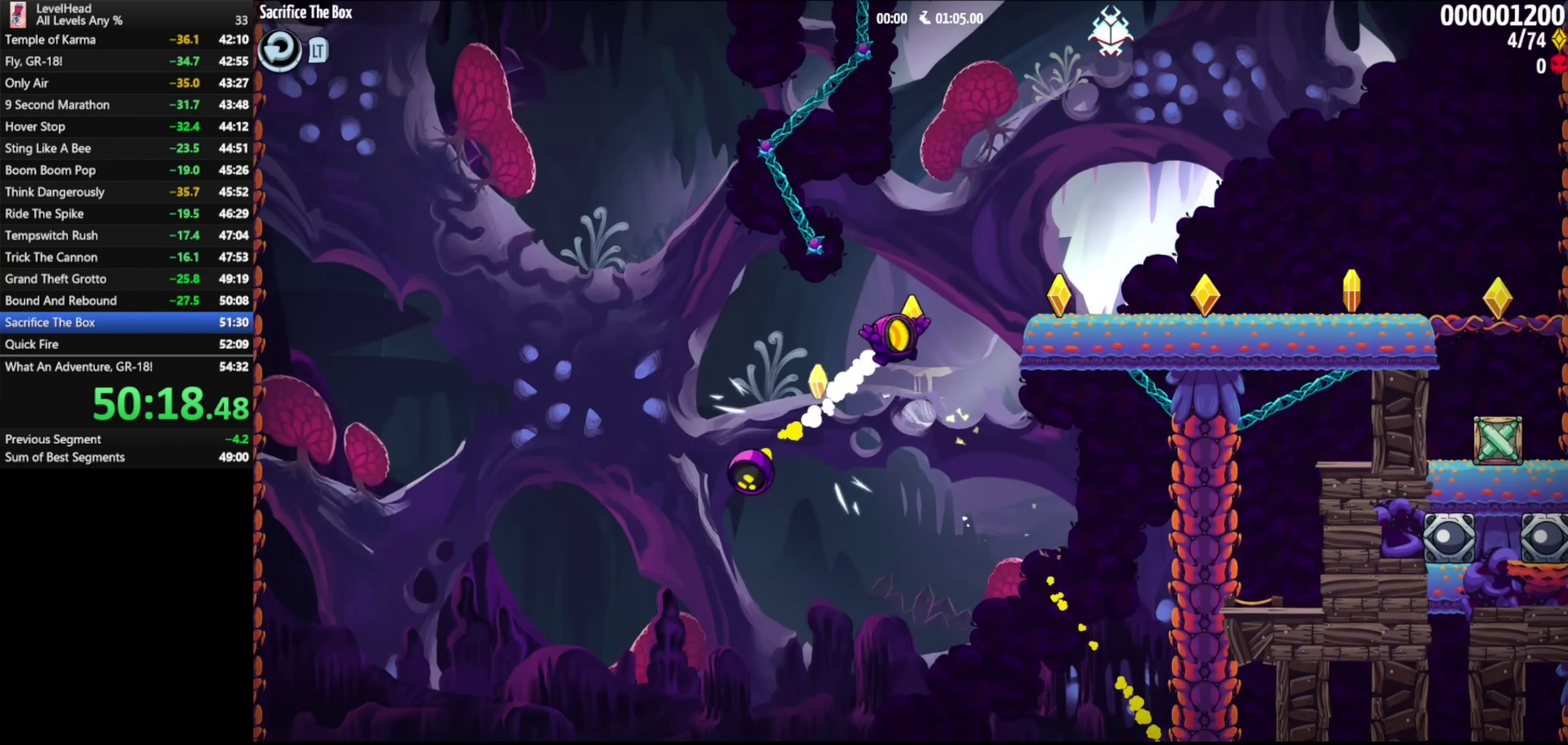
{"buttons": [], "left_stick": "down-right", "events": [[67, "B", "up"], [300, "A", "down"], [483, "A", "up"]]}
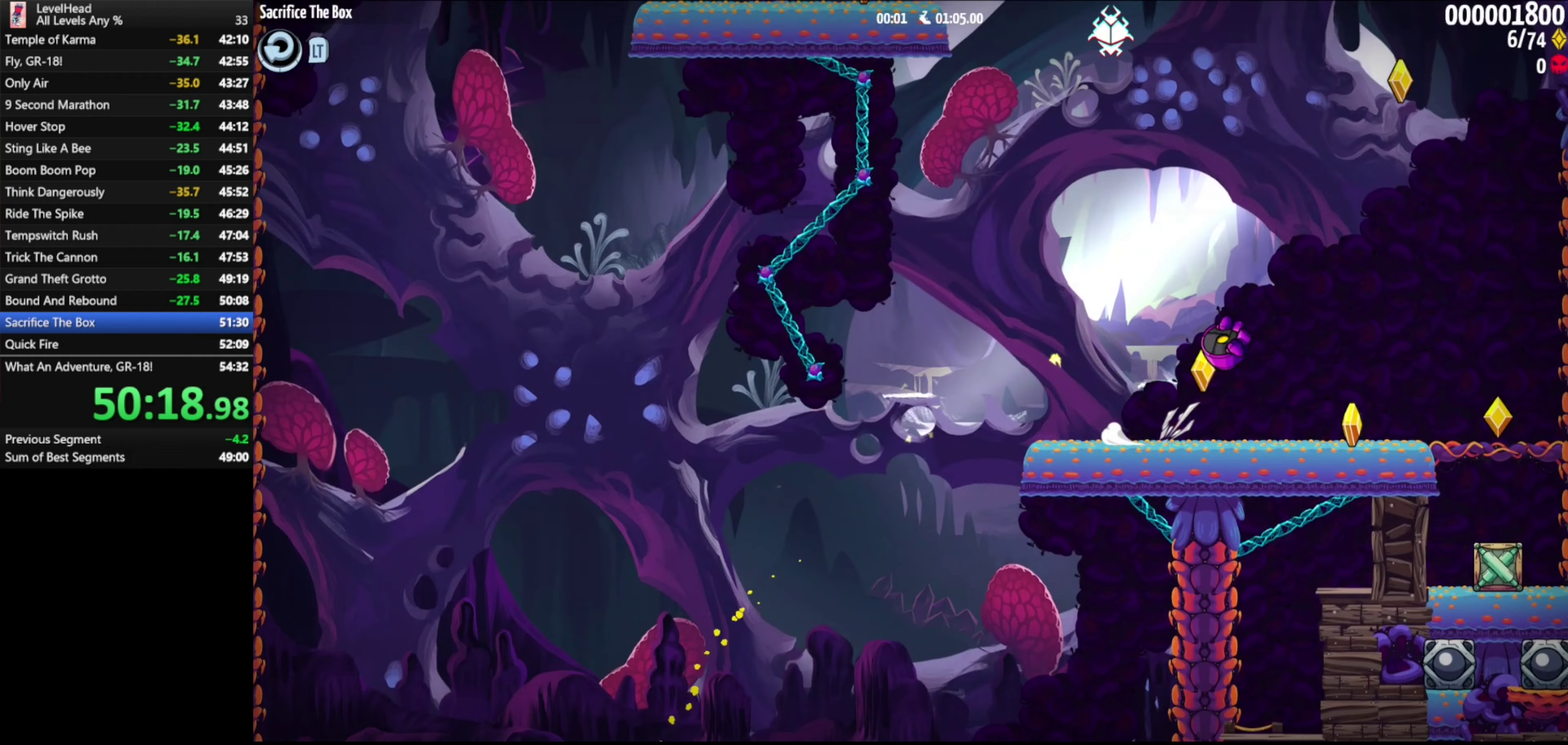
{"buttons": [], "left_stick": "left", "events": [[300, "left_stick", "down"], [333, "X", "down"], [350, "left_stick", "down-left"], [400, "left_stick", "left"], [450, "X", "up"]]}
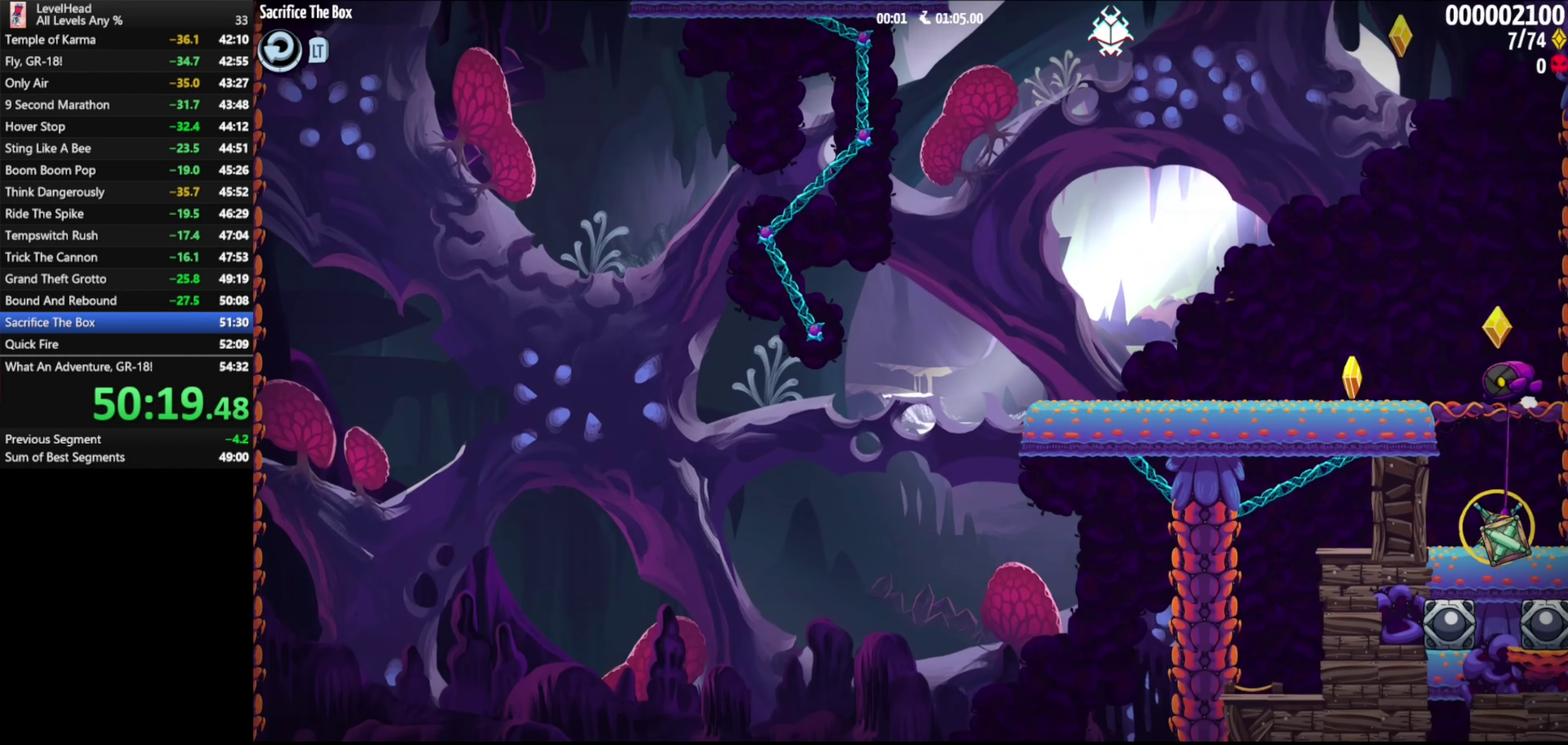
{"buttons": ["A"], "left_stick": "right", "events": [[267, "A", "down"], [433, "left_stick", "down-right"], [483, "left_stick", "right"]]}
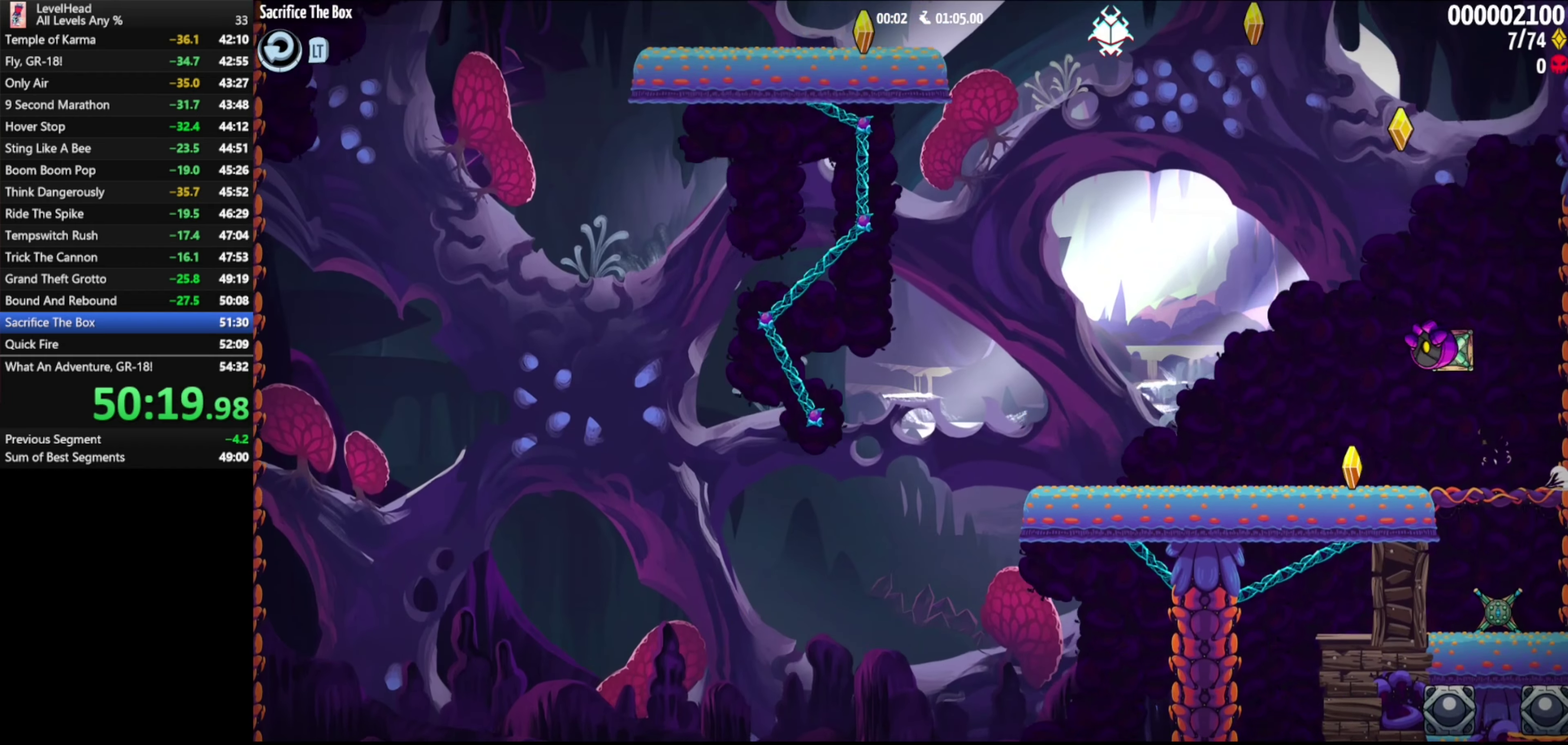
{"buttons": ["B"], "left_stick": "center", "events": [[67, "left_stick", "center"], [133, "A", "up"], [233, "B", "down"], [367, "B", "up"], [500, "B", "down"]]}
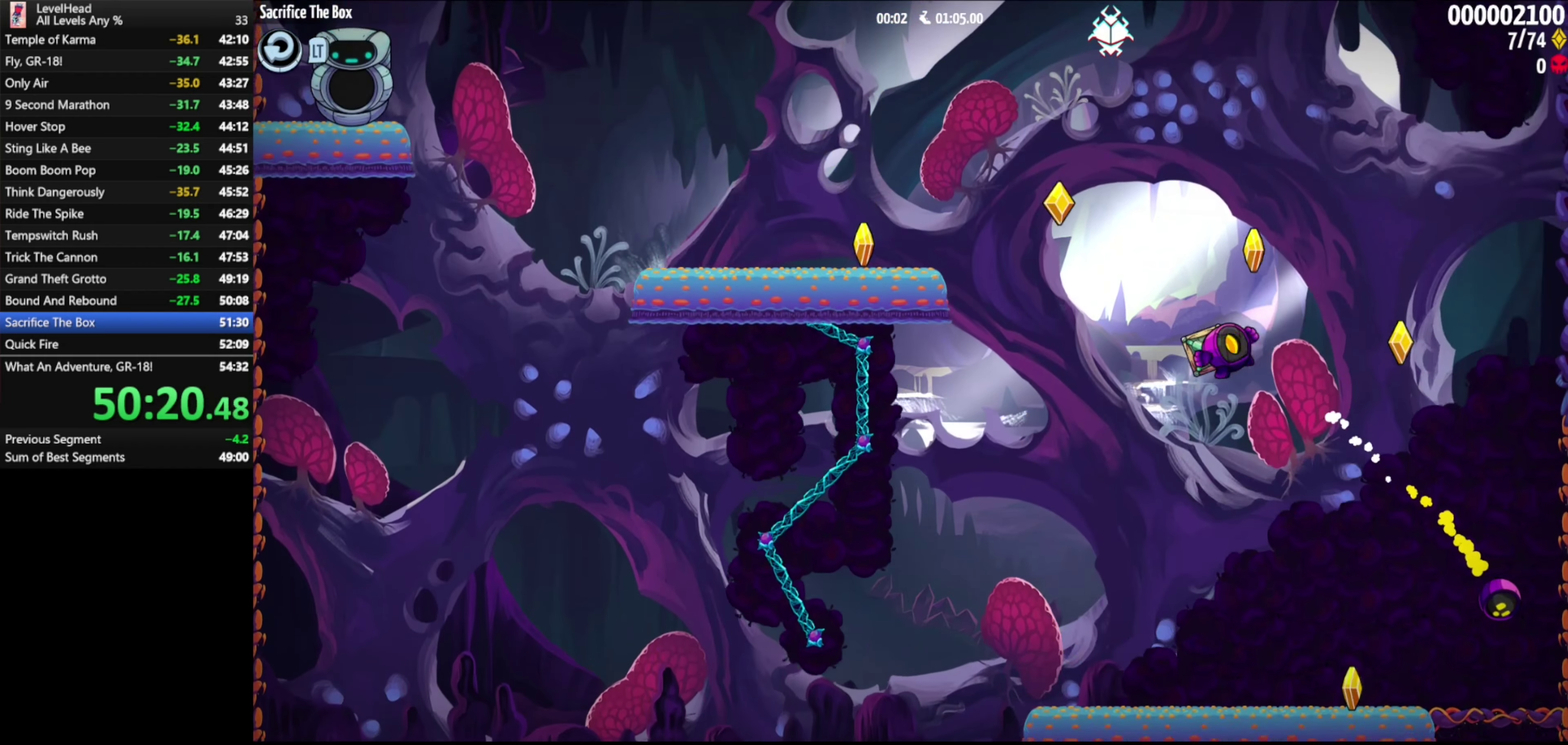
{"buttons": [], "left_stick": "up-left", "events": [[167, "left_stick", "up-left"], [200, "B", "up"]]}
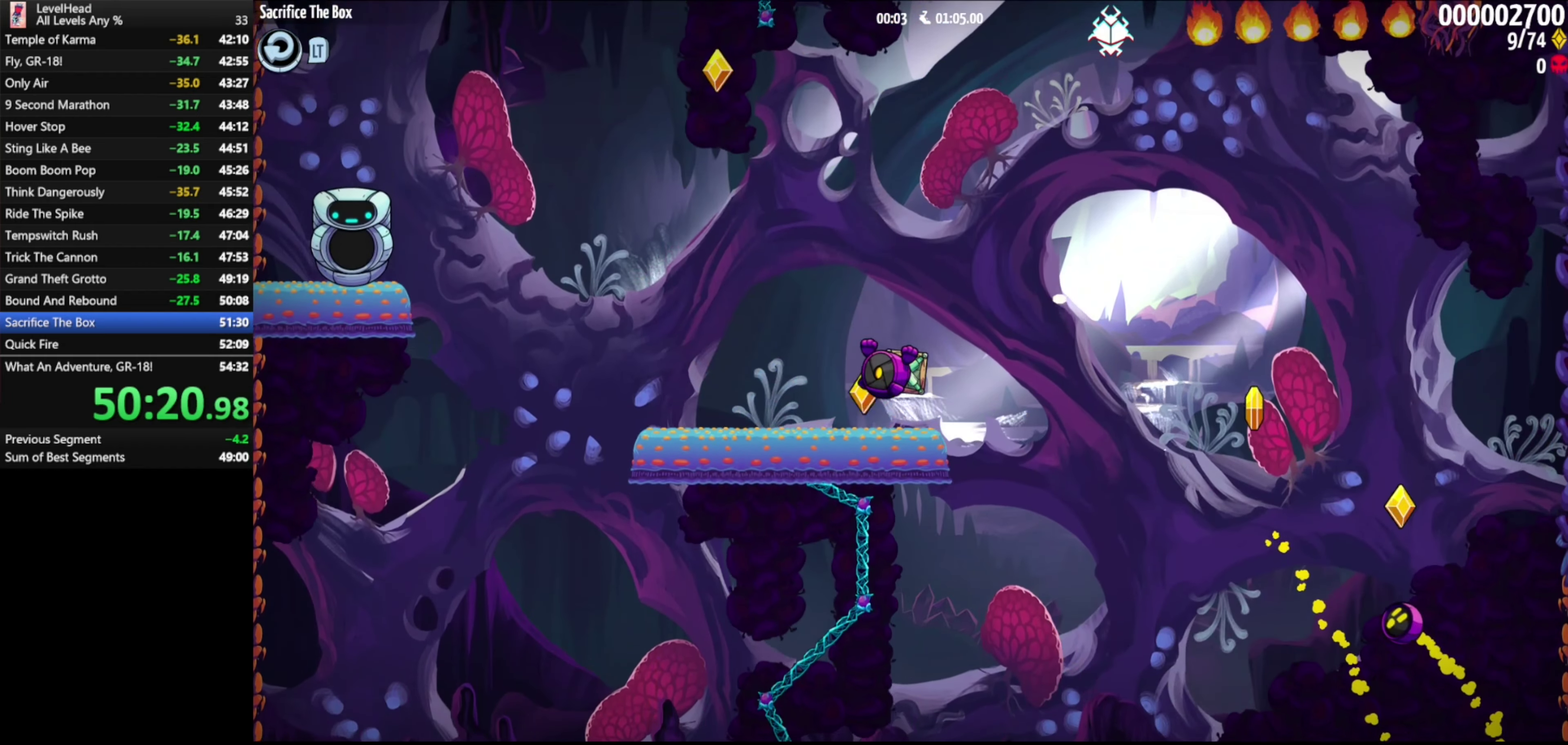
{"buttons": ["A"], "left_stick": "up-left", "events": [[17, "A", "down"]]}
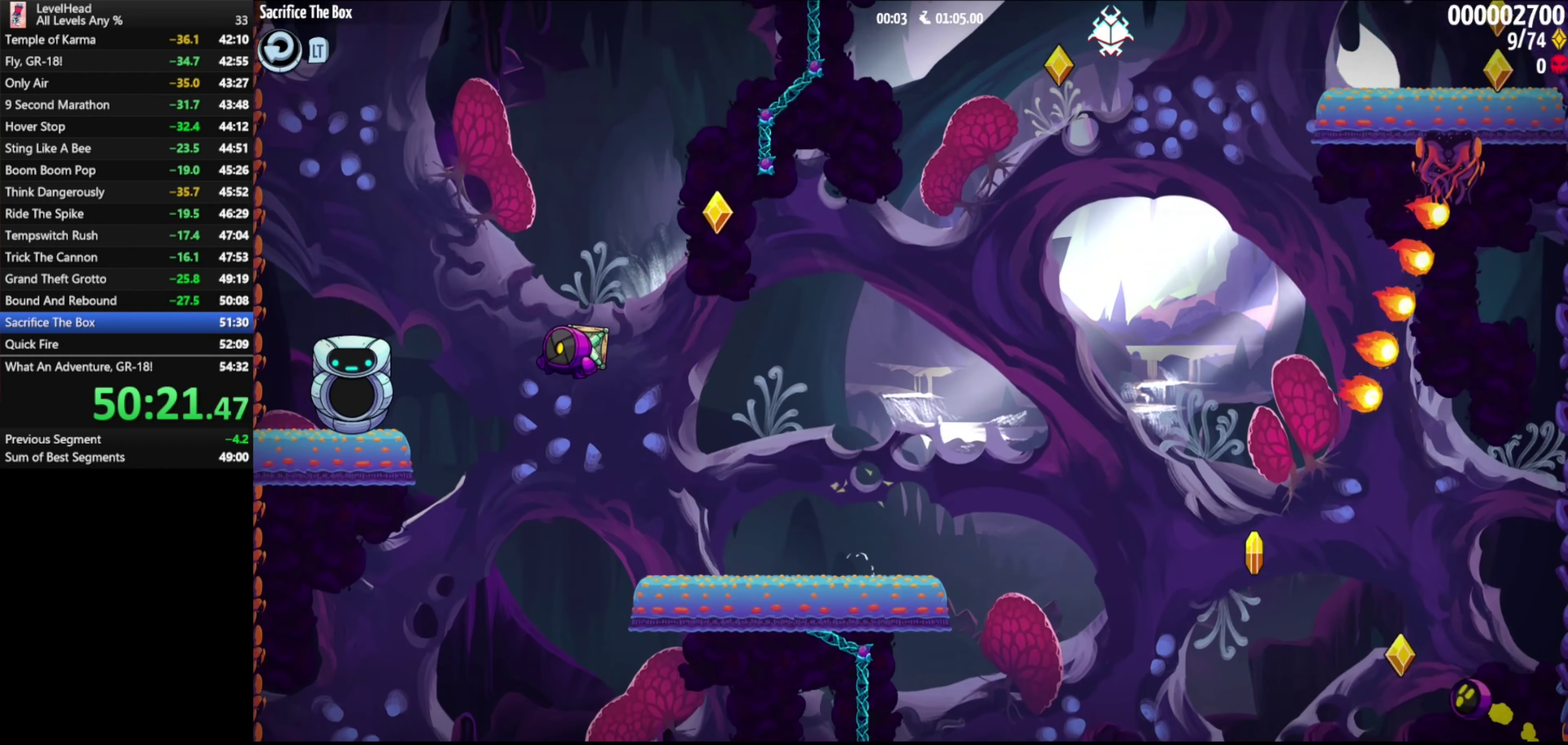
{"buttons": [], "left_stick": "center", "events": [[17, "A", "up"], [283, "X", "down"], [417, "X", "up"], [433, "left_stick", "center"]]}
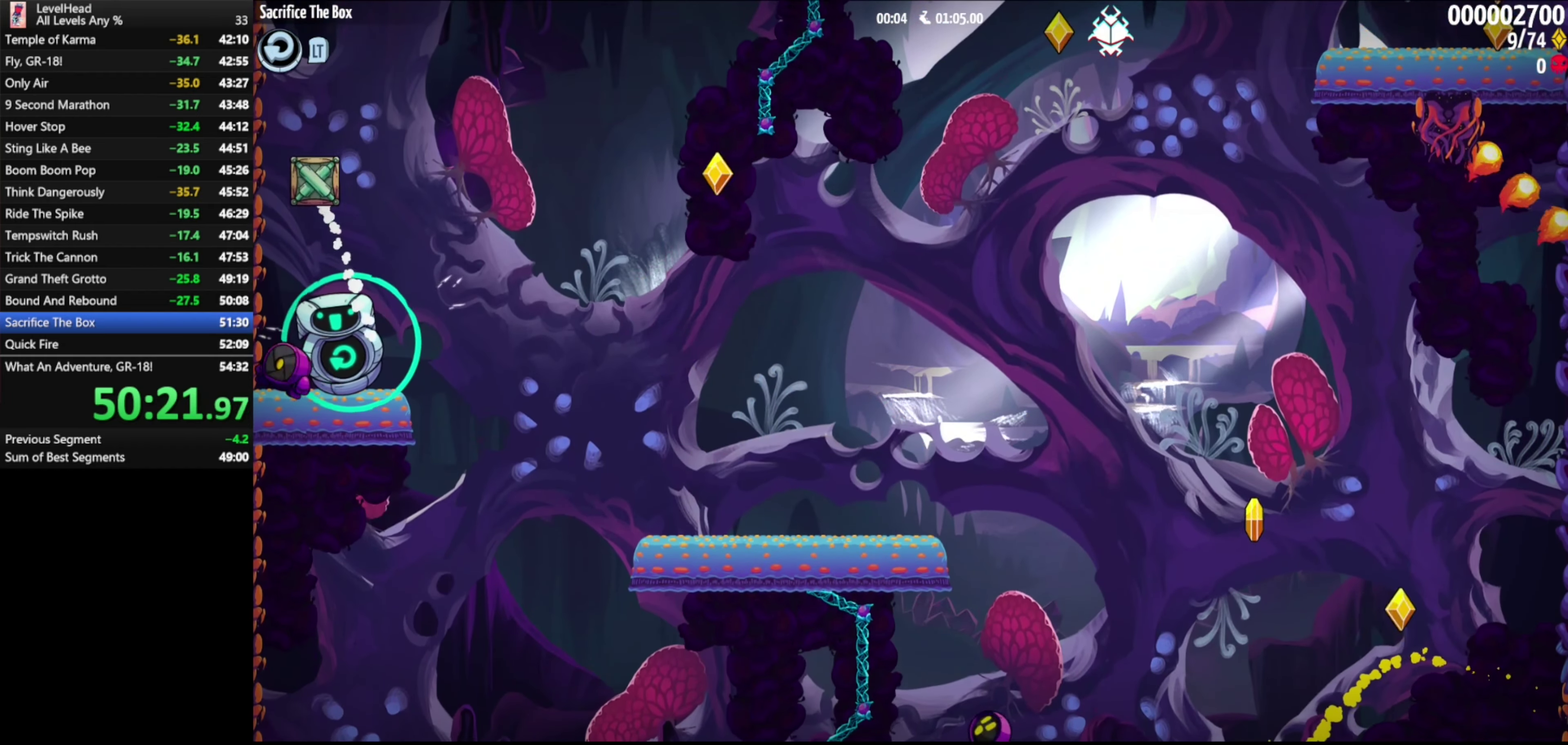
{"buttons": ["A"], "left_stick": "center", "events": [[133, "A", "down"], [200, "left_stick", "right"], [267, "left_stick", "center"]]}
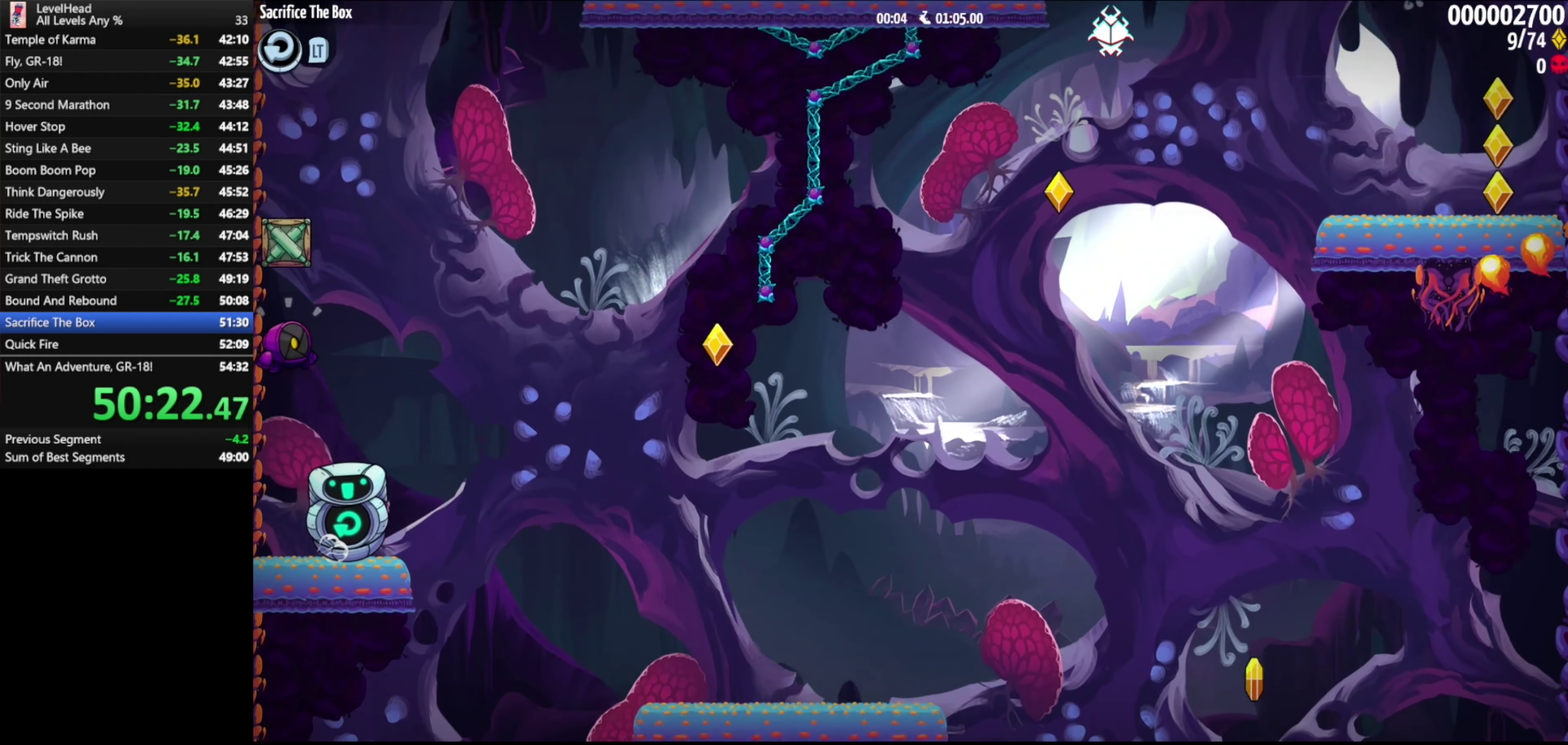
{"buttons": ["A", "X"], "left_stick": "center", "events": [[100, "A", "up"], [117, "left_stick", "down"], [267, "A", "down"], [300, "X", "down"], [433, "left_stick", "center"]]}
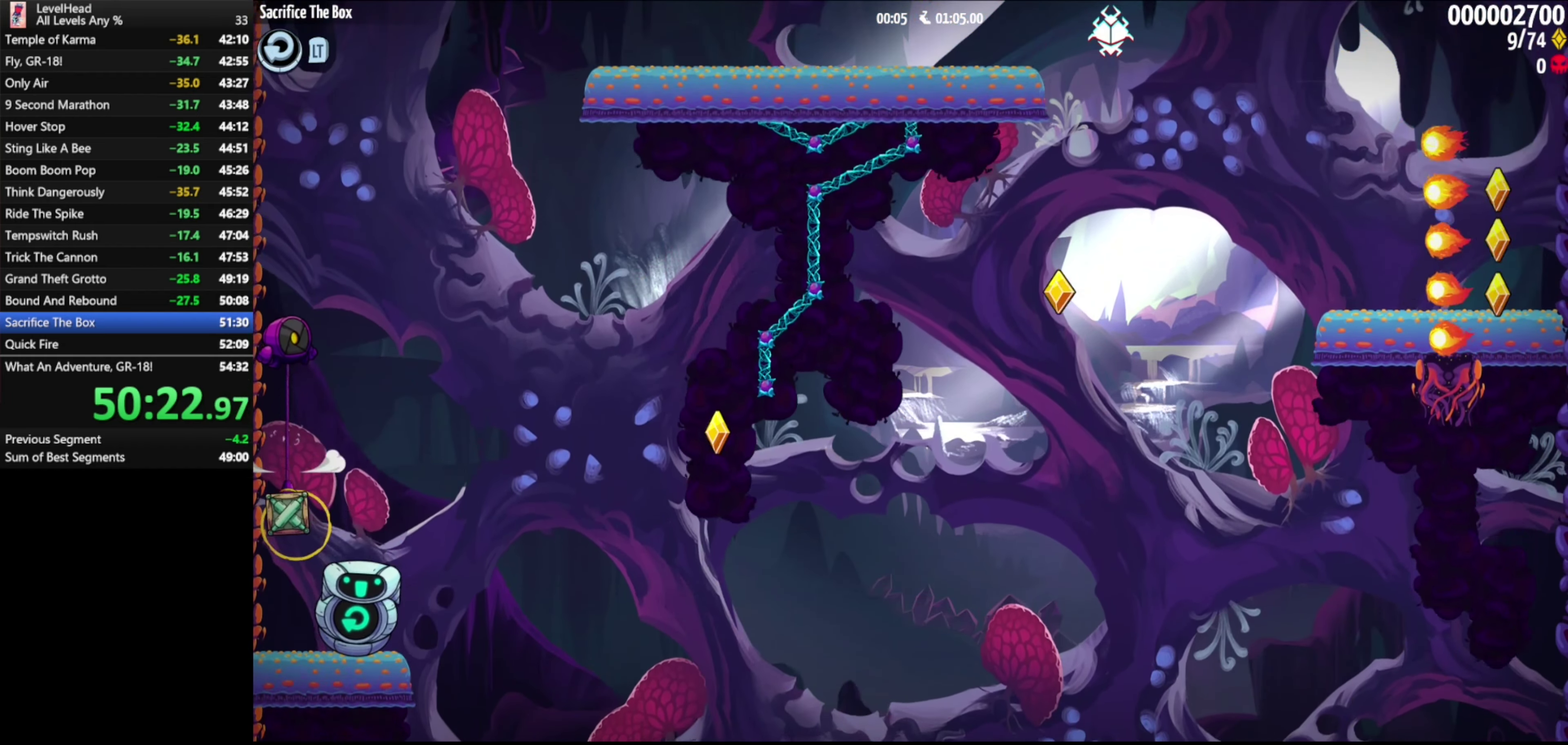
{"buttons": ["B"], "left_stick": "center", "events": [[100, "X", "up"], [100, "left_stick", "left"], [150, "A", "up"], [183, "left_stick", "up-left"], [233, "B", "down"], [233, "left_stick", "center"], [333, "B", "up"], [417, "B", "down"]]}